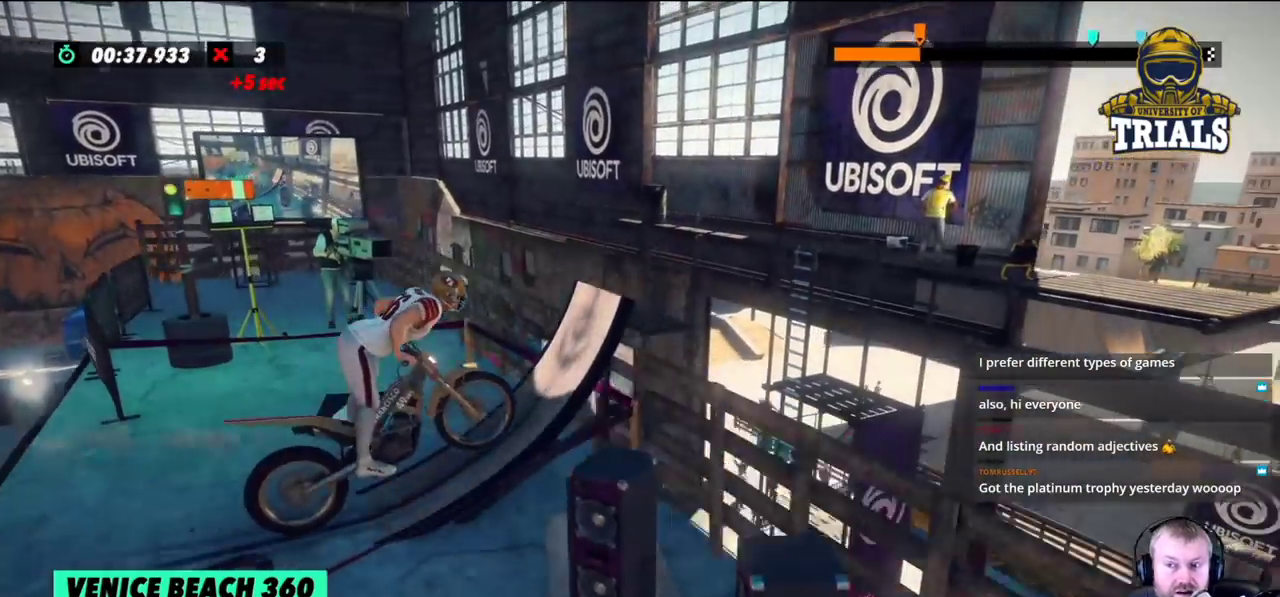
Gameplay with a controller (Xbox layout); each line is a JSON object with the inputs held at the frame after it. "events" lists button and stick changes between this image and that frame as [ms after this image, input, new state], when the widget could be followed in between. Not read: A B DPAD_DOWN DPAD_LEFT DPAD_RIGHT DPAD_UP L1 L3 R1 R2 R3 SELECT START X Y right_stick.
{"buttons": [], "left_stick": "right", "events": [[17, "left_stick", "right"], [317, "L2", "down"], [400, "L2", "up"]]}
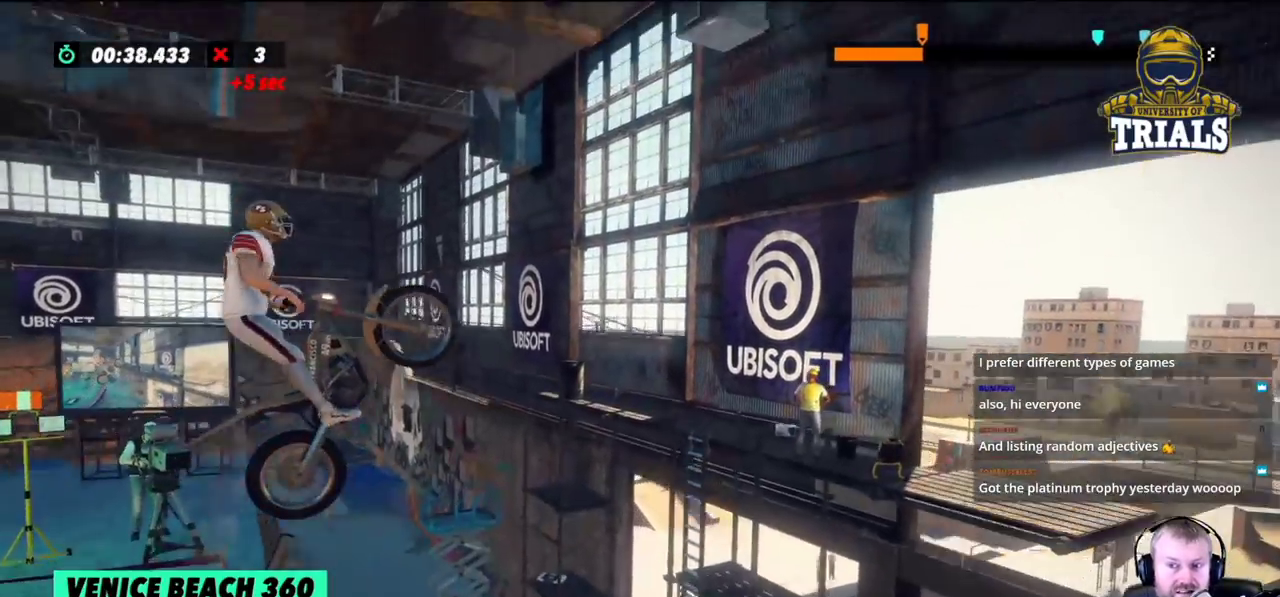
{"buttons": [], "left_stick": "center", "events": [[267, "left_stick", "center"]]}
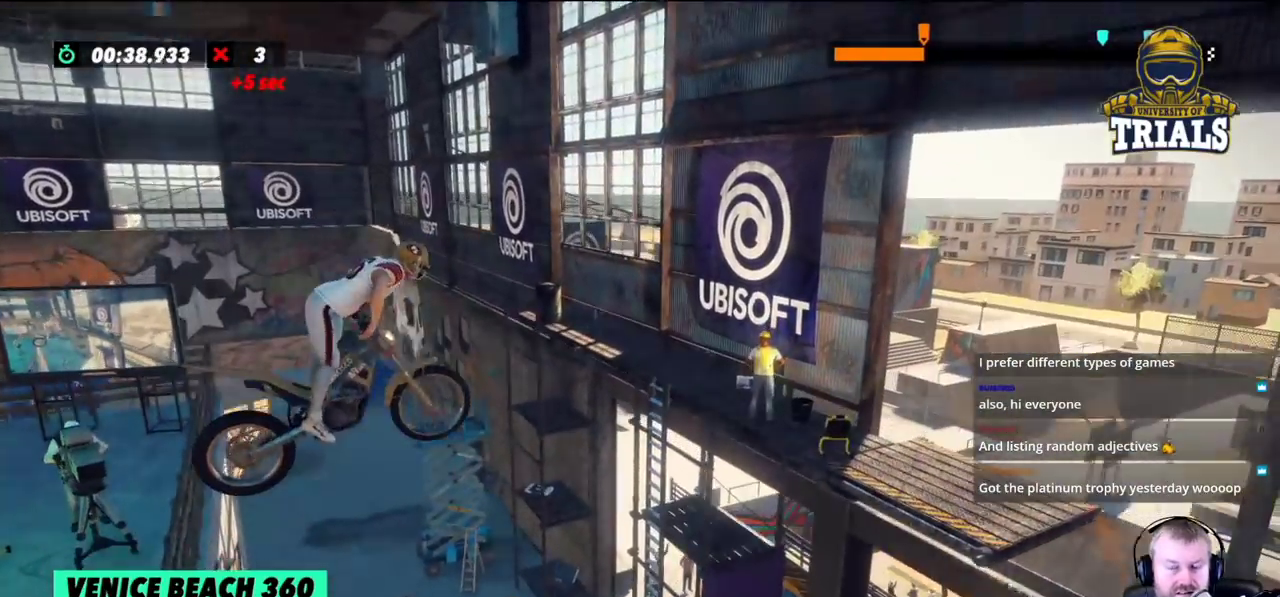
{"buttons": [], "left_stick": "left", "events": [[17, "left_stick", "left"], [250, "left_stick", "center"], [417, "left_stick", "left"]]}
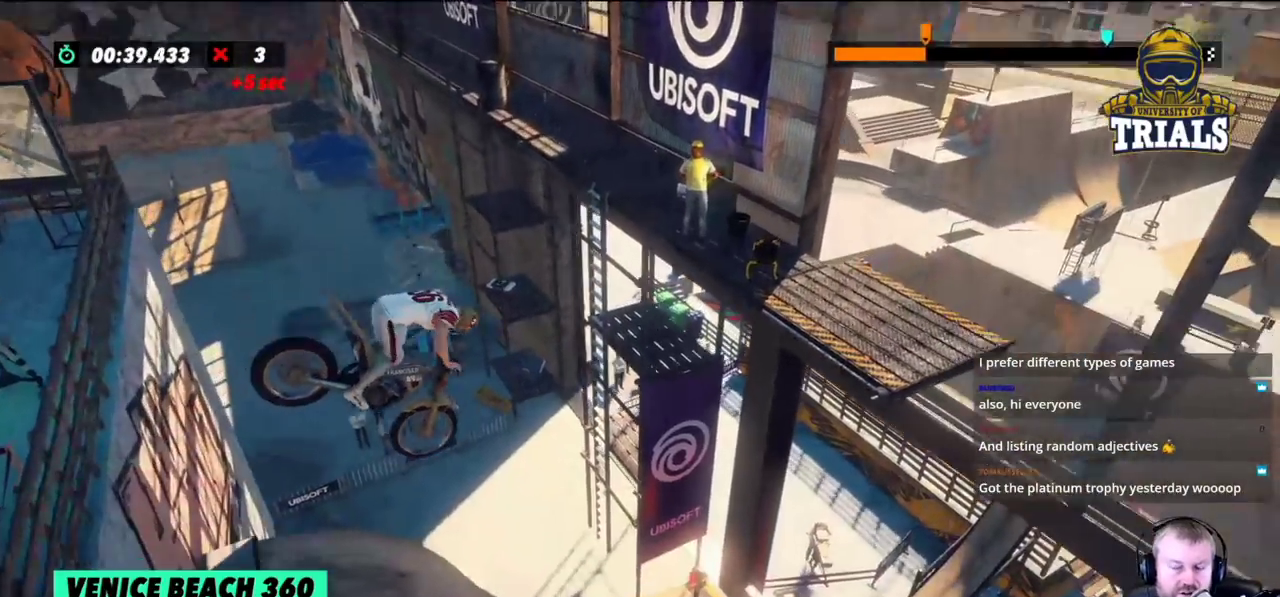
{"buttons": [], "left_stick": "center", "events": [[50, "left_stick", "center"]]}
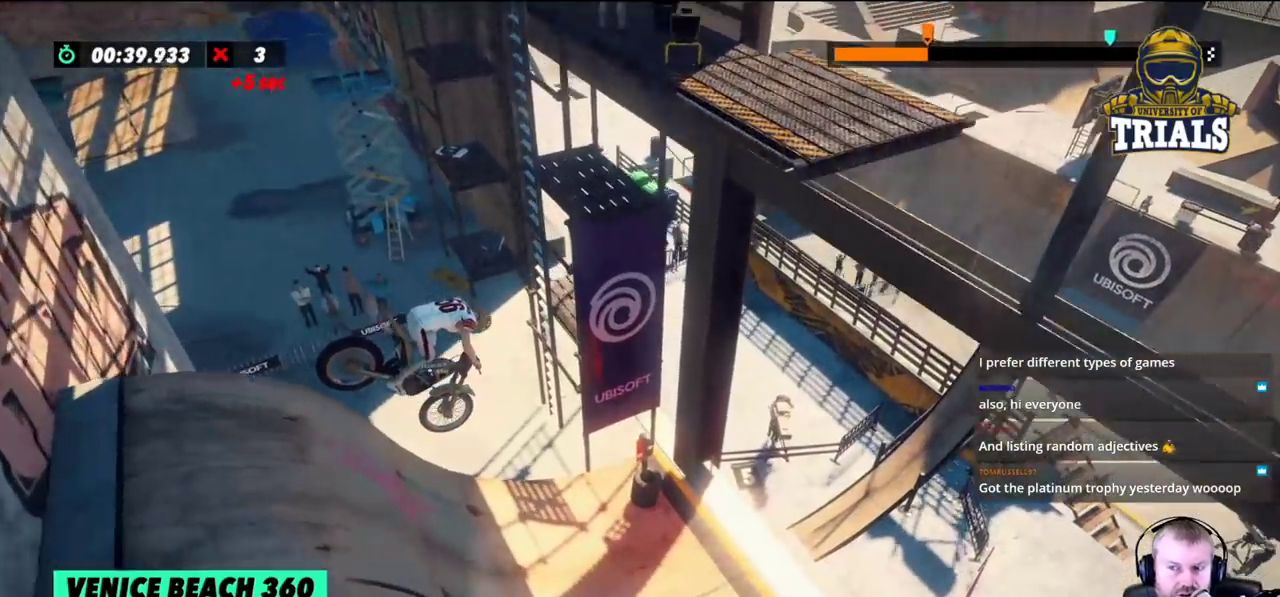
{"buttons": [], "left_stick": "left", "events": [[200, "left_stick", "left"], [317, "left_stick", "center"], [483, "left_stick", "left"]]}
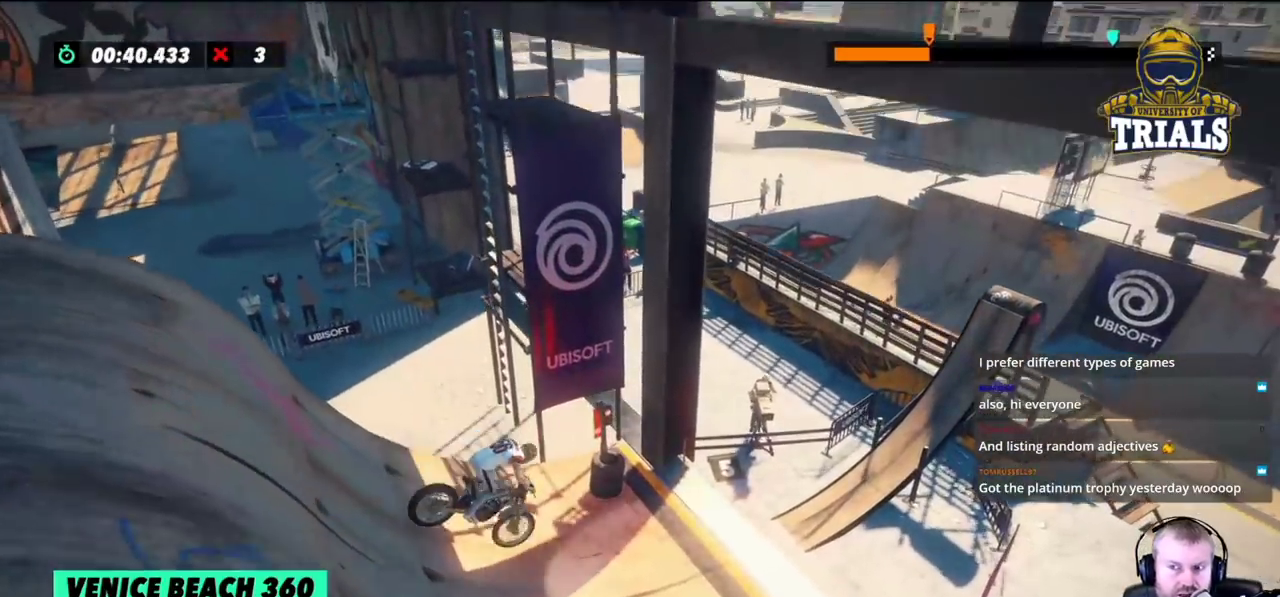
{"buttons": [], "left_stick": "center", "events": [[217, "left_stick", "center"]]}
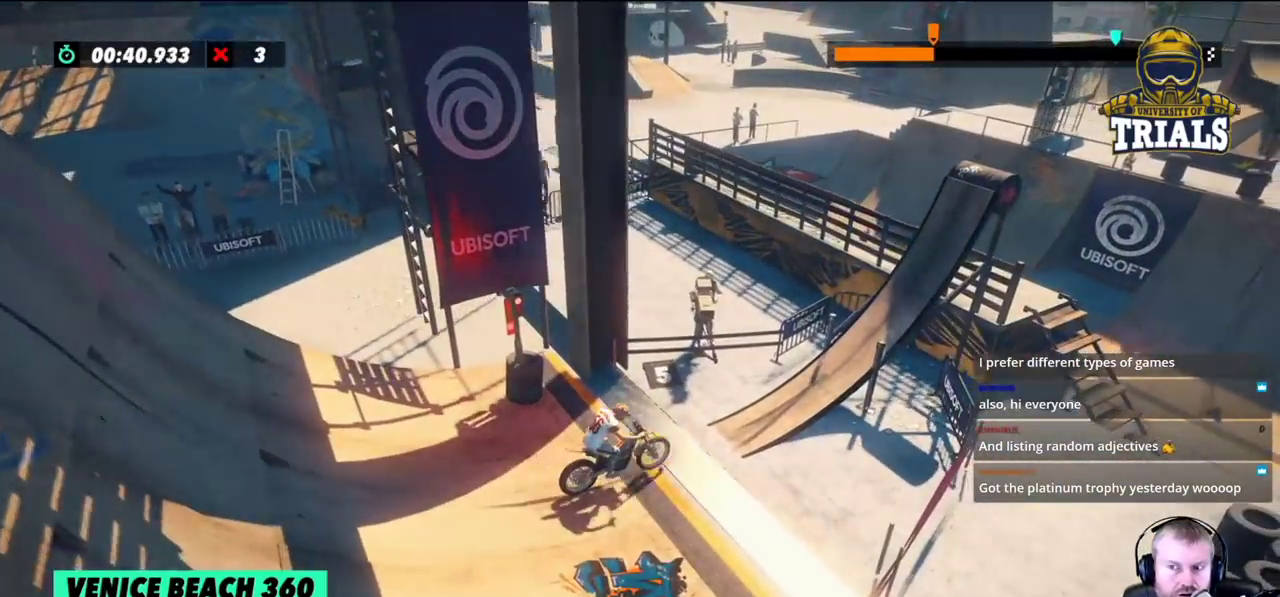
{"buttons": [], "left_stick": "right", "events": [[100, "left_stick", "right"], [200, "left_stick", "center"], [400, "left_stick", "right"]]}
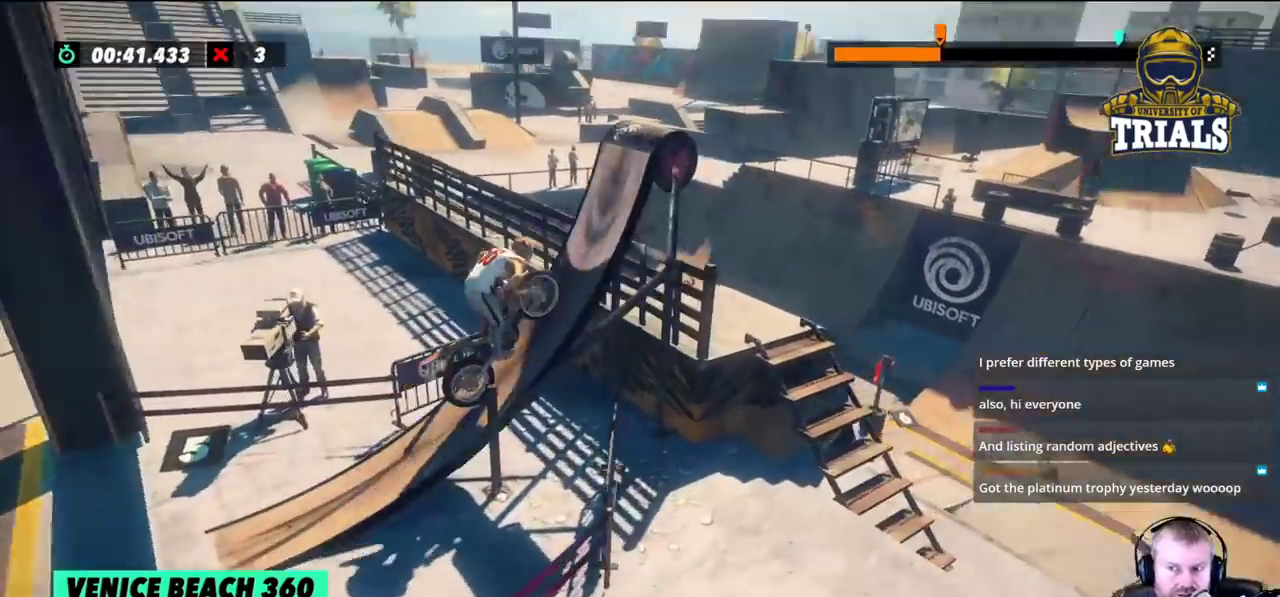
{"buttons": ["L2"], "left_stick": "right", "events": [[233, "L2", "down"], [417, "L2", "up"], [467, "L2", "down"]]}
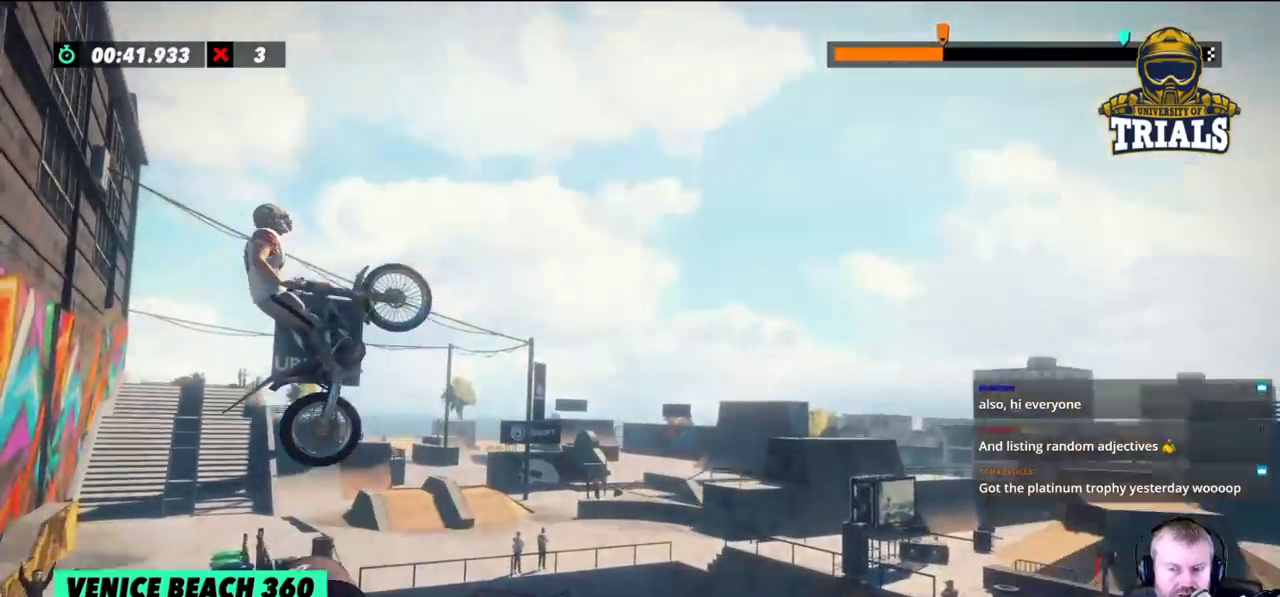
{"buttons": [], "left_stick": "center", "events": [[217, "left_stick", "center"], [500, "L2", "up"]]}
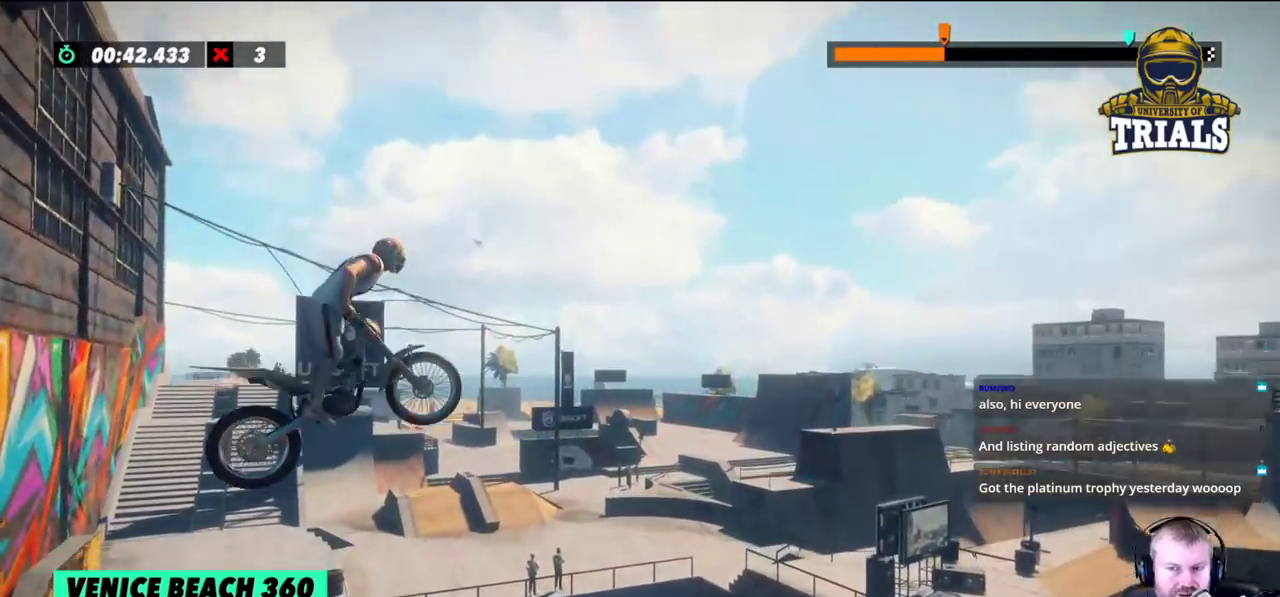
{"buttons": [], "left_stick": "center", "events": []}
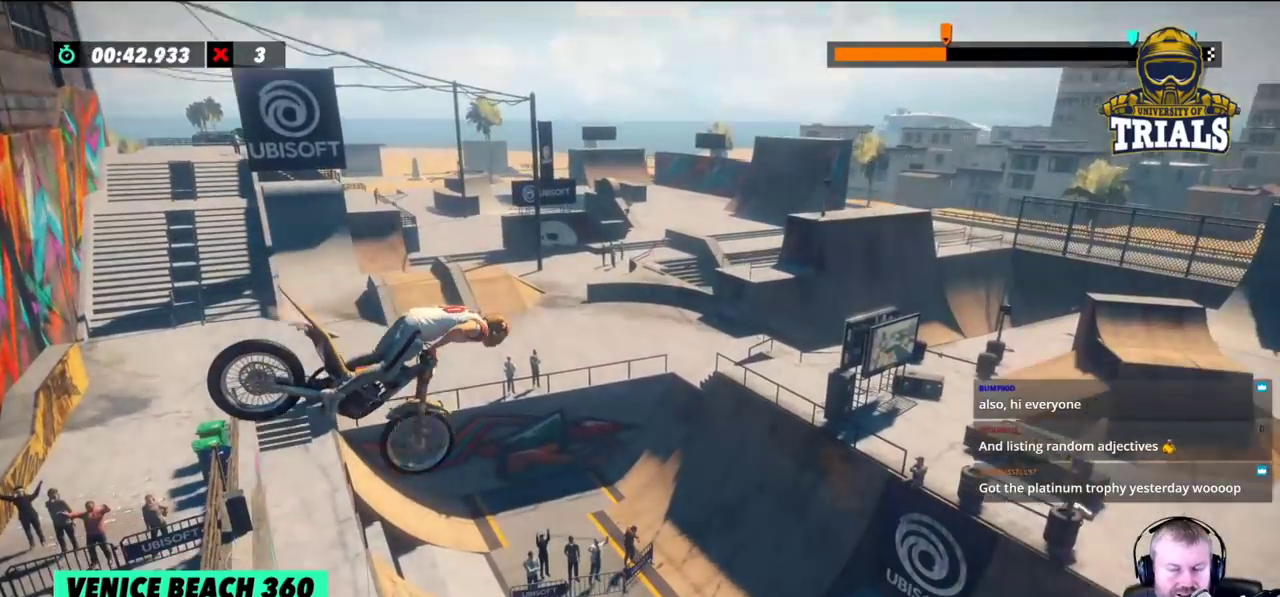
{"buttons": [], "left_stick": "left", "events": [[50, "left_stick", "left"], [133, "left_stick", "center"], [383, "left_stick", "left"]]}
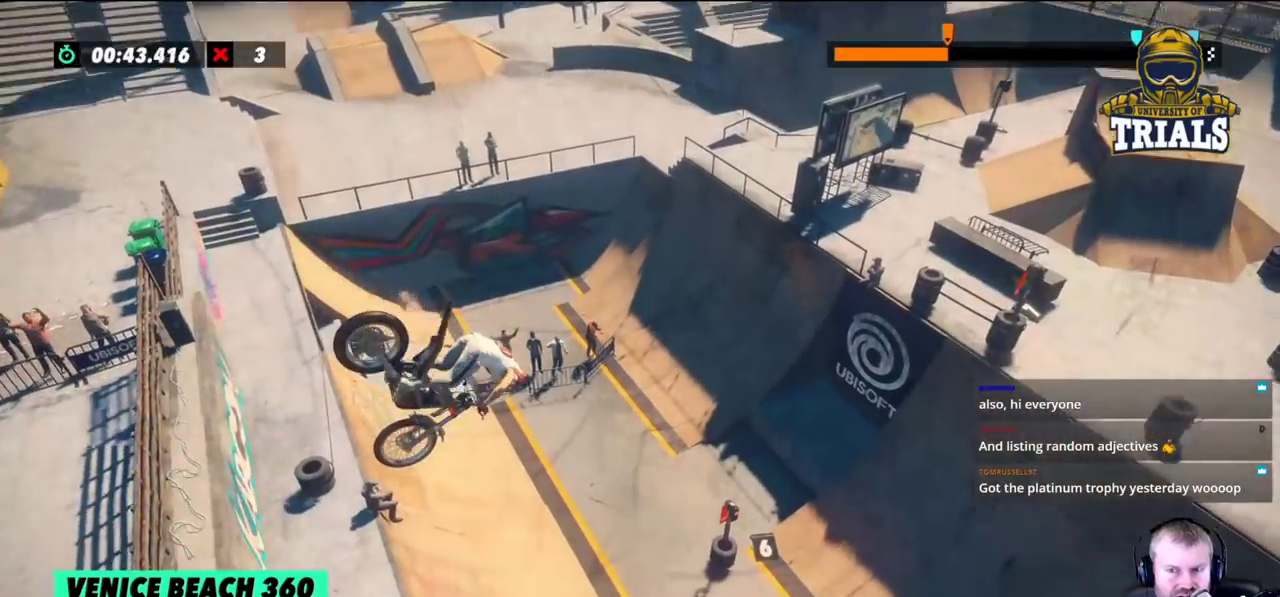
{"buttons": [], "left_stick": "left", "events": [[200, "left_stick", "center"], [317, "left_stick", "left"]]}
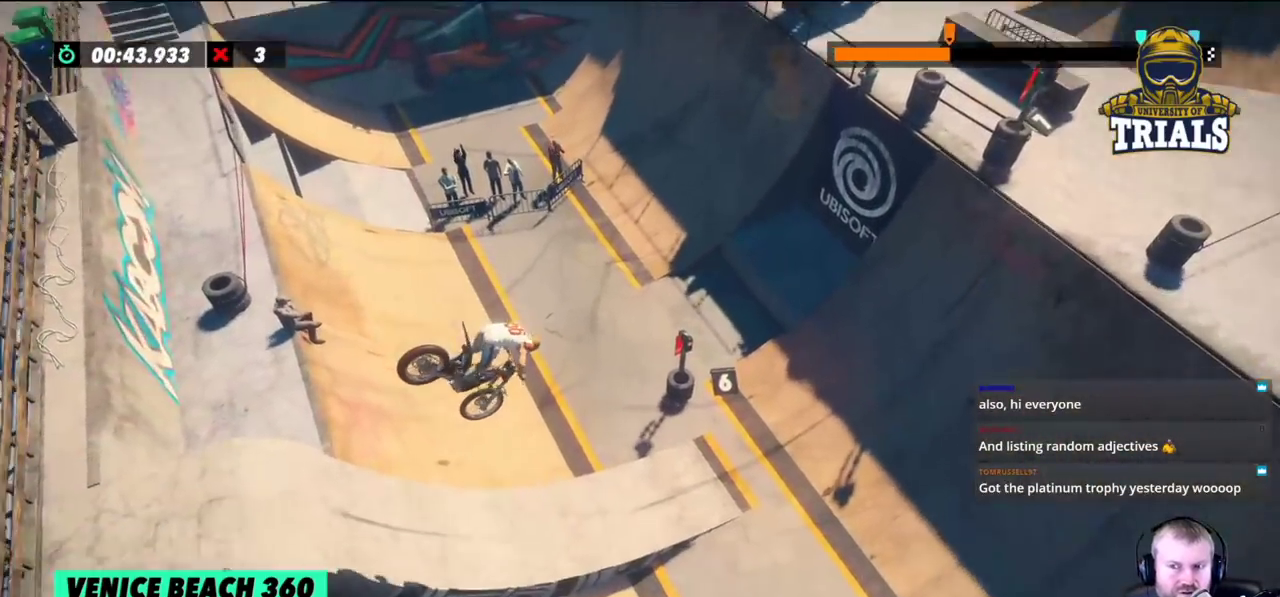
{"buttons": [], "left_stick": "right", "events": [[233, "left_stick", "center"], [367, "left_stick", "right"]]}
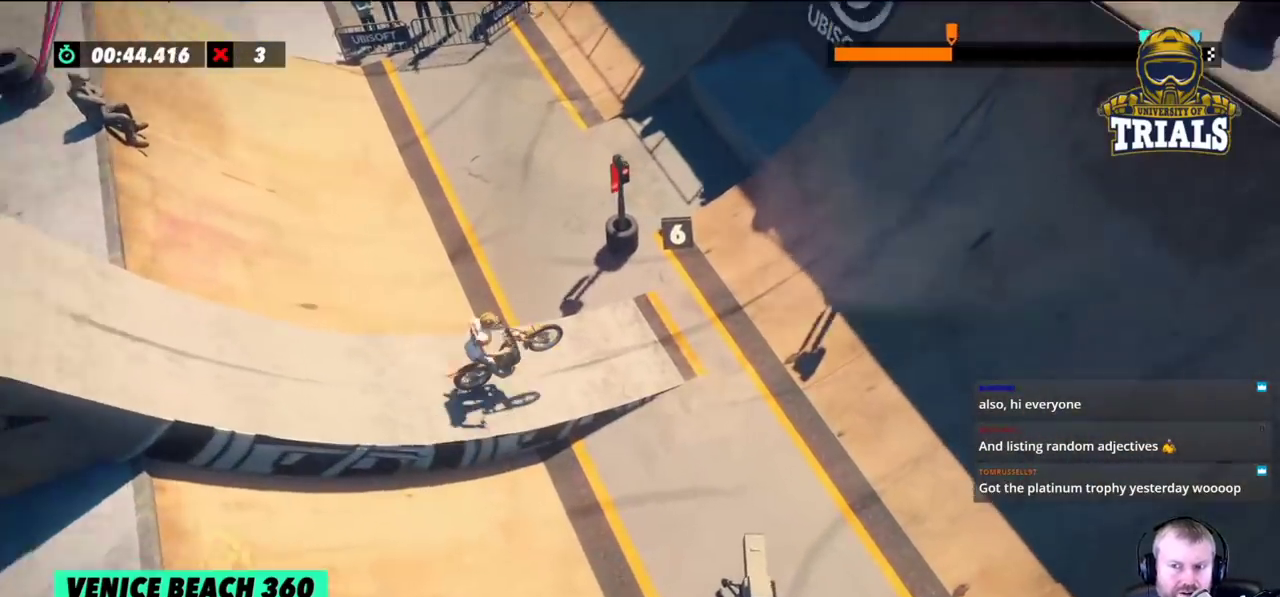
{"buttons": [], "left_stick": "right", "events": [[17, "left_stick", "center"], [417, "left_stick", "right"]]}
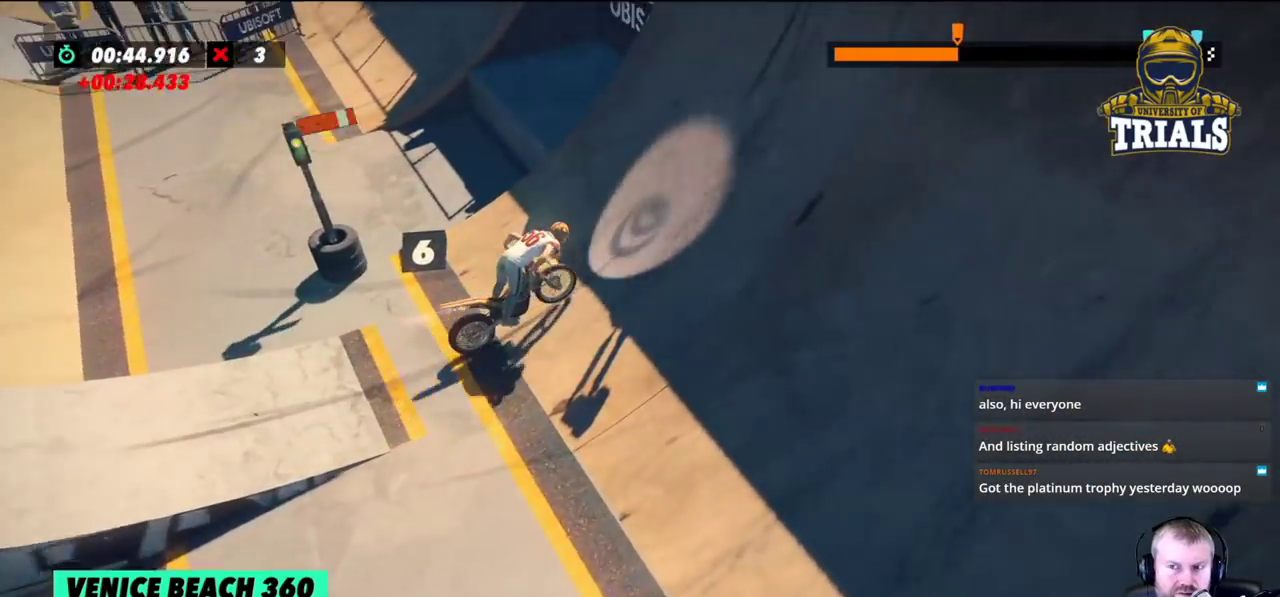
{"buttons": [], "left_stick": "right", "events": []}
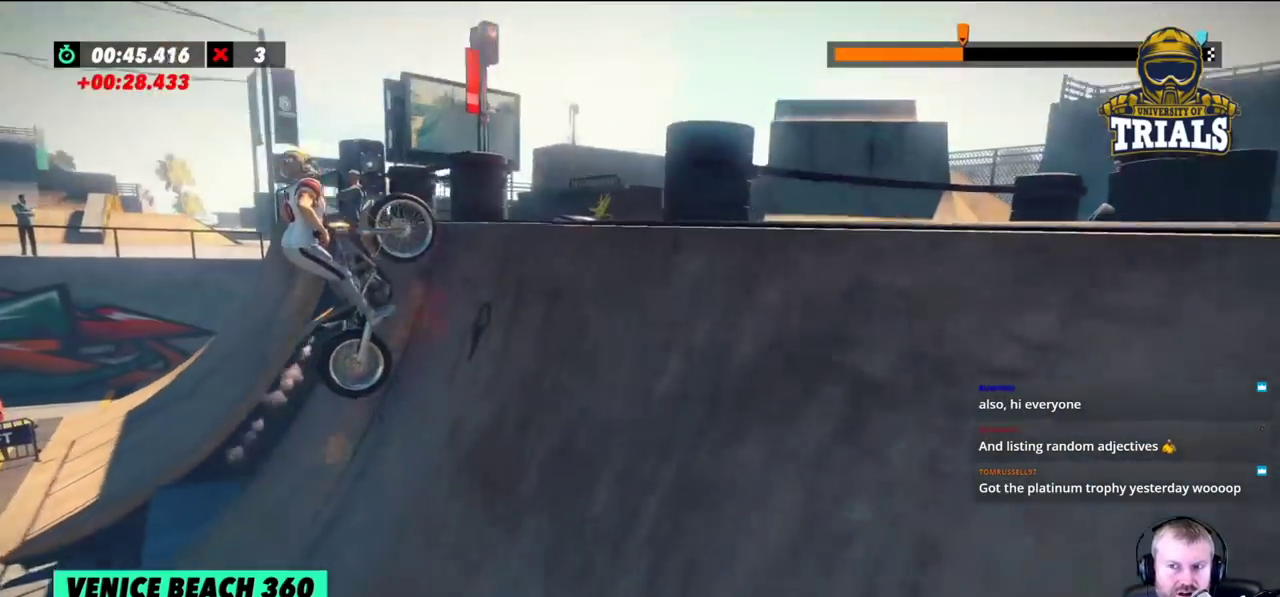
{"buttons": [], "left_stick": "center", "events": [[450, "left_stick", "center"]]}
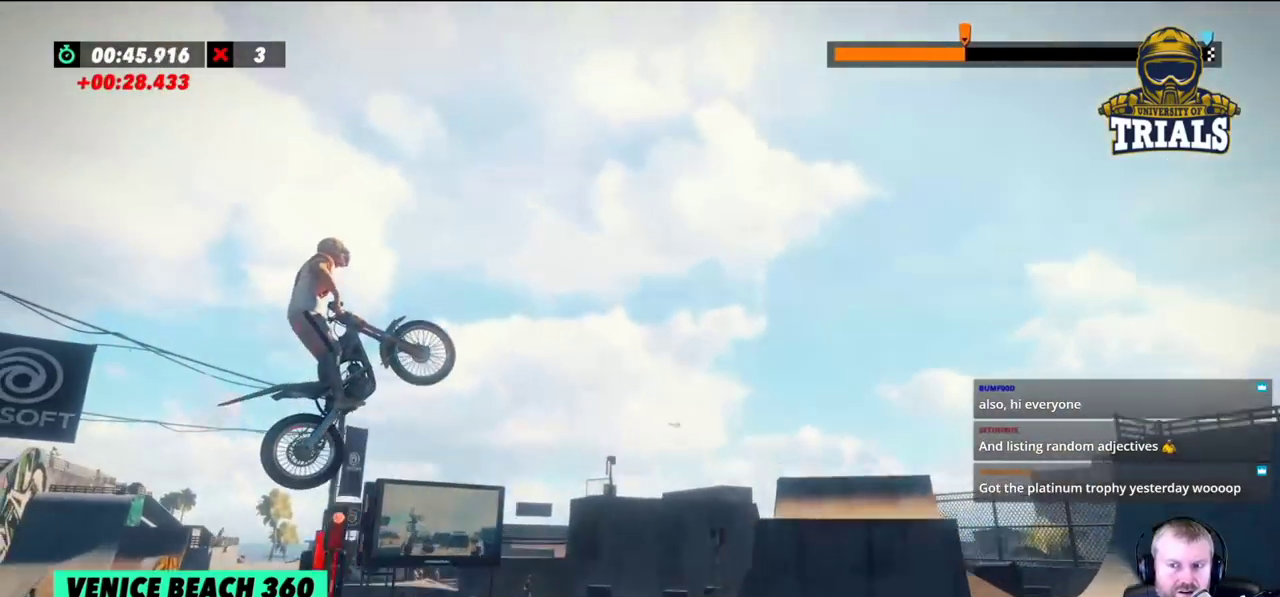
{"buttons": [], "left_stick": "center", "events": [[250, "left_stick", "left"], [417, "left_stick", "center"]]}
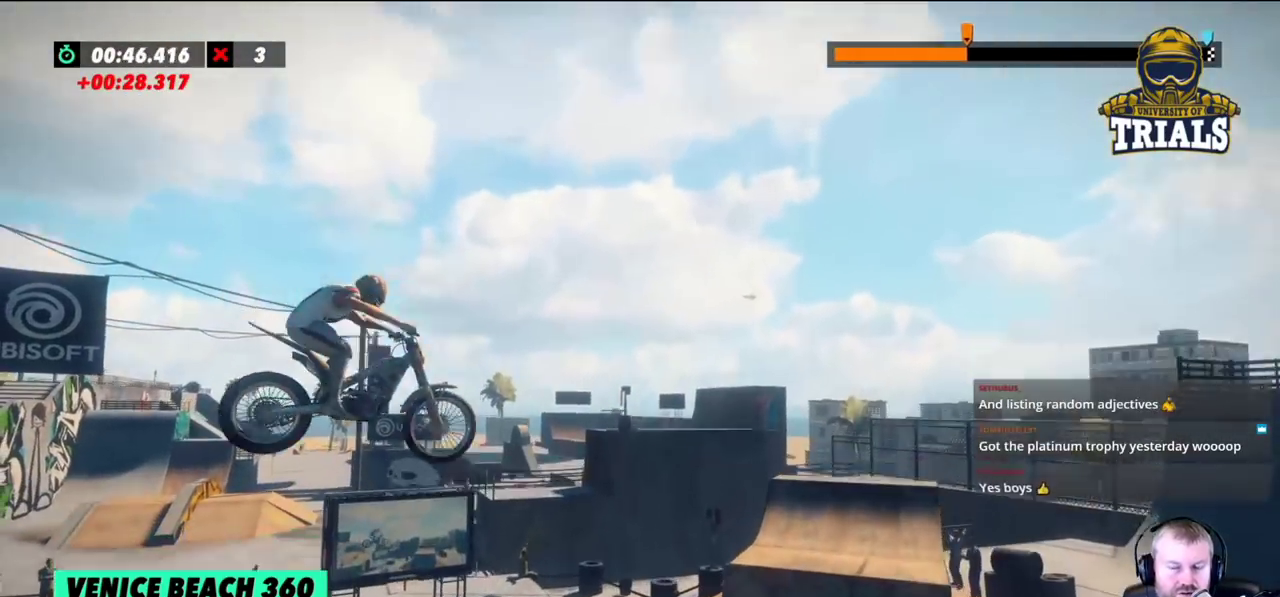
{"buttons": [], "left_stick": "center", "events": []}
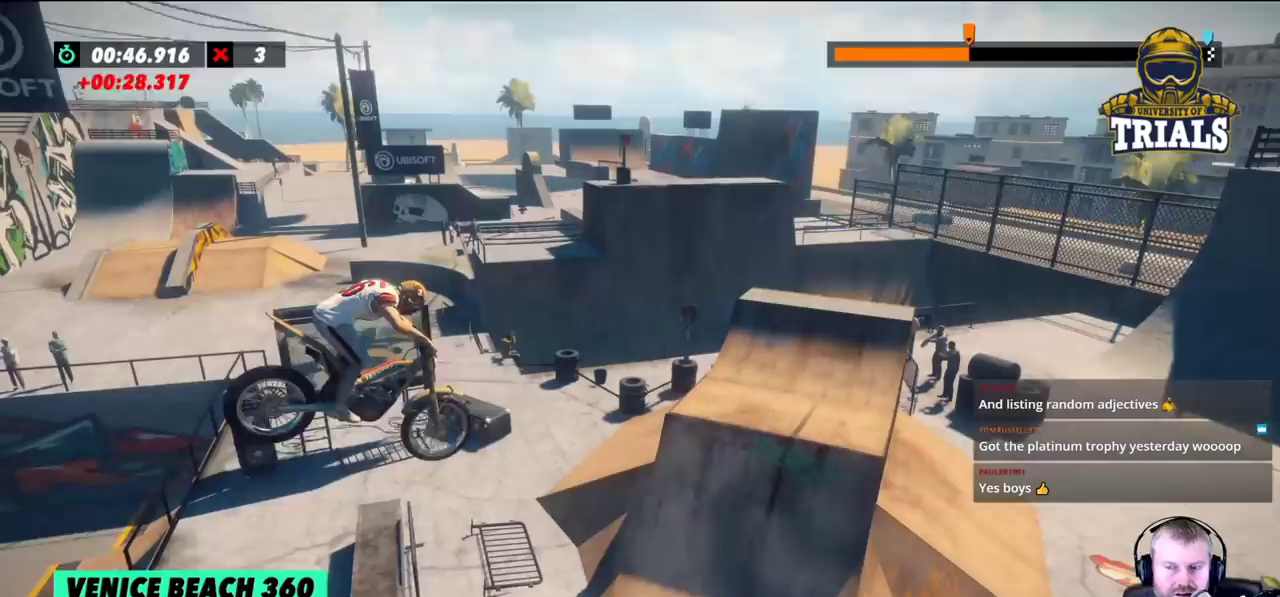
{"buttons": [], "left_stick": "center", "events": [[200, "left_stick", "left"], [433, "left_stick", "center"]]}
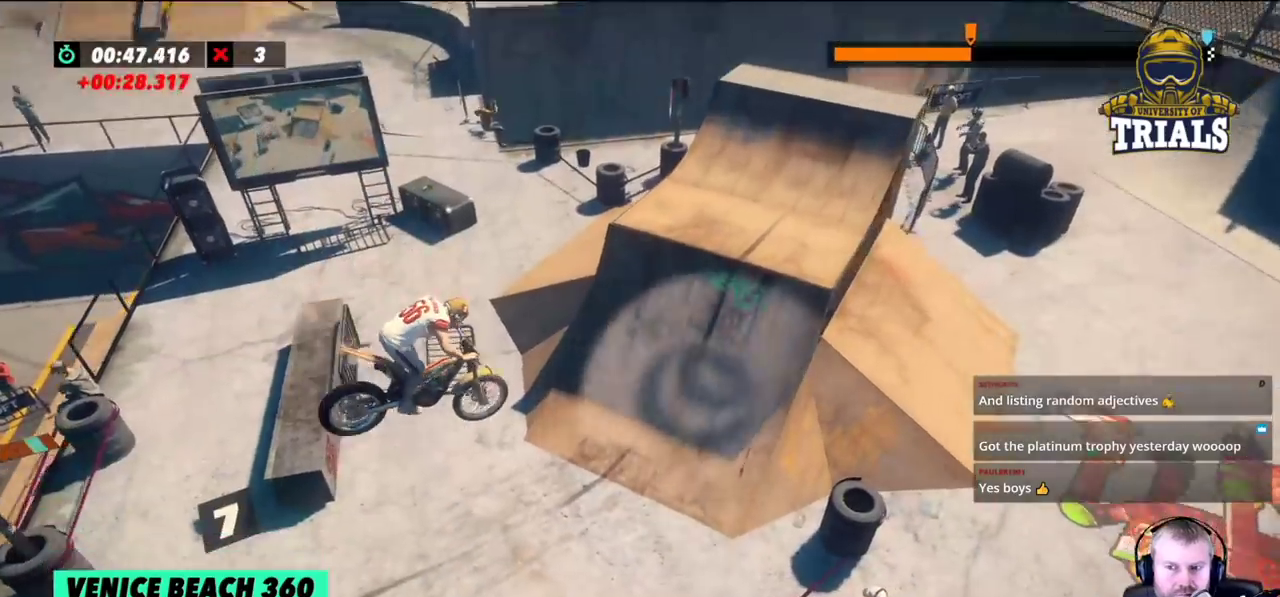
{"buttons": [], "left_stick": "left", "events": [[117, "left_stick", "left"]]}
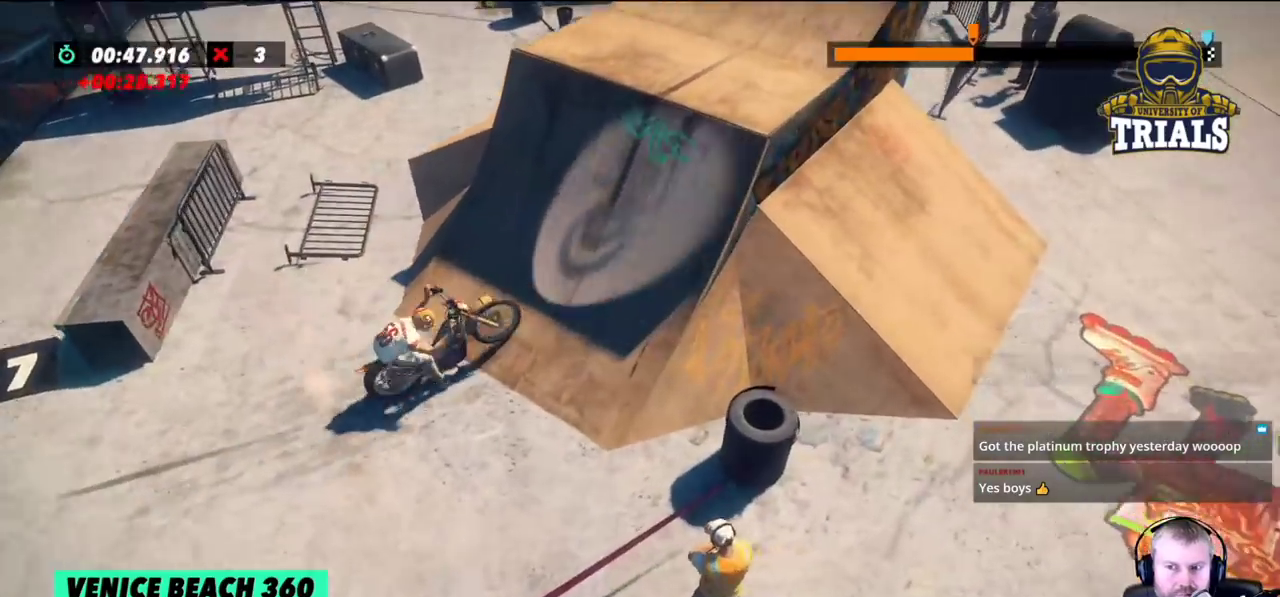
{"buttons": [], "left_stick": "right", "events": [[117, "left_stick", "right"]]}
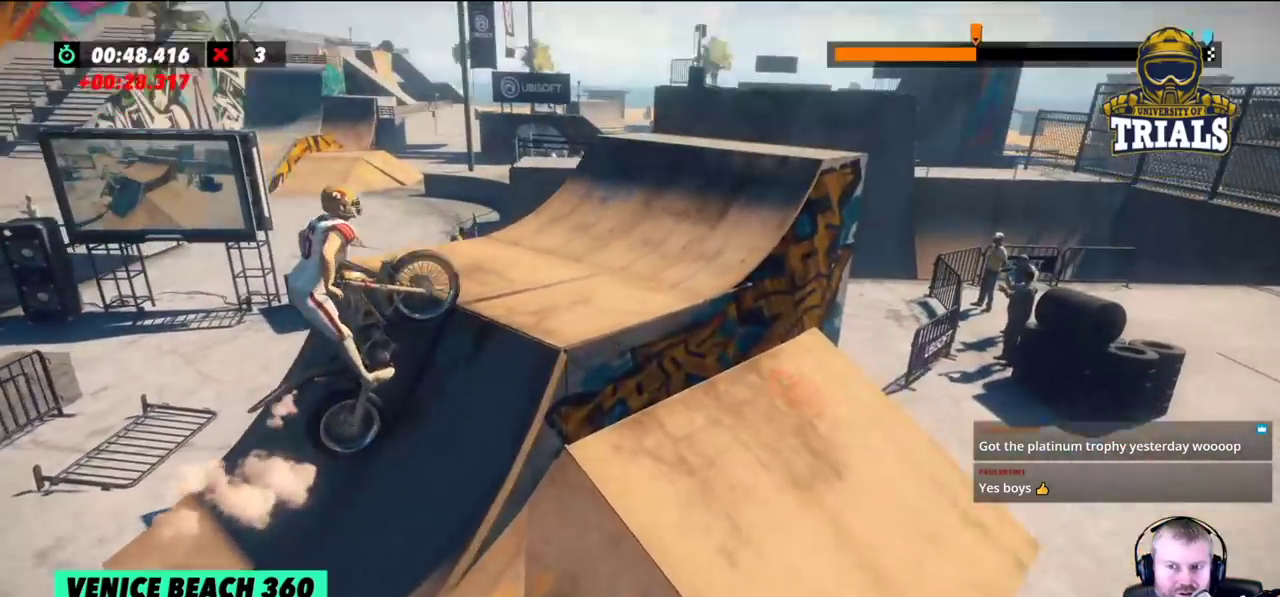
{"buttons": [], "left_stick": "left", "events": [[300, "left_stick", "left"]]}
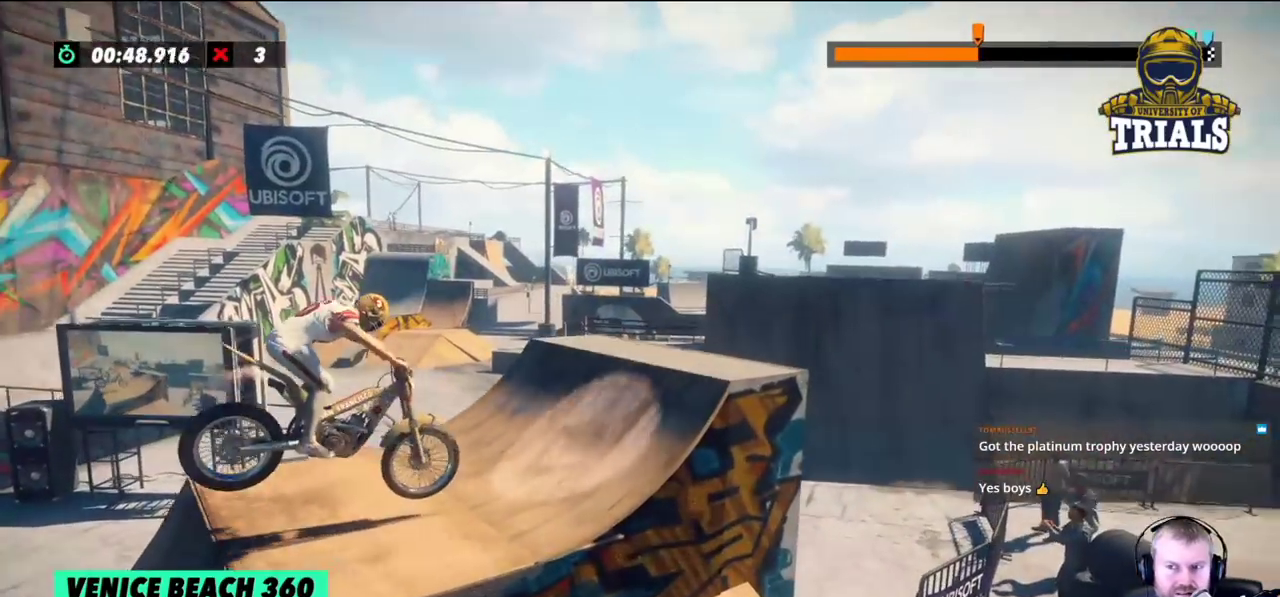
{"buttons": [], "left_stick": "right", "events": [[400, "left_stick", "right"]]}
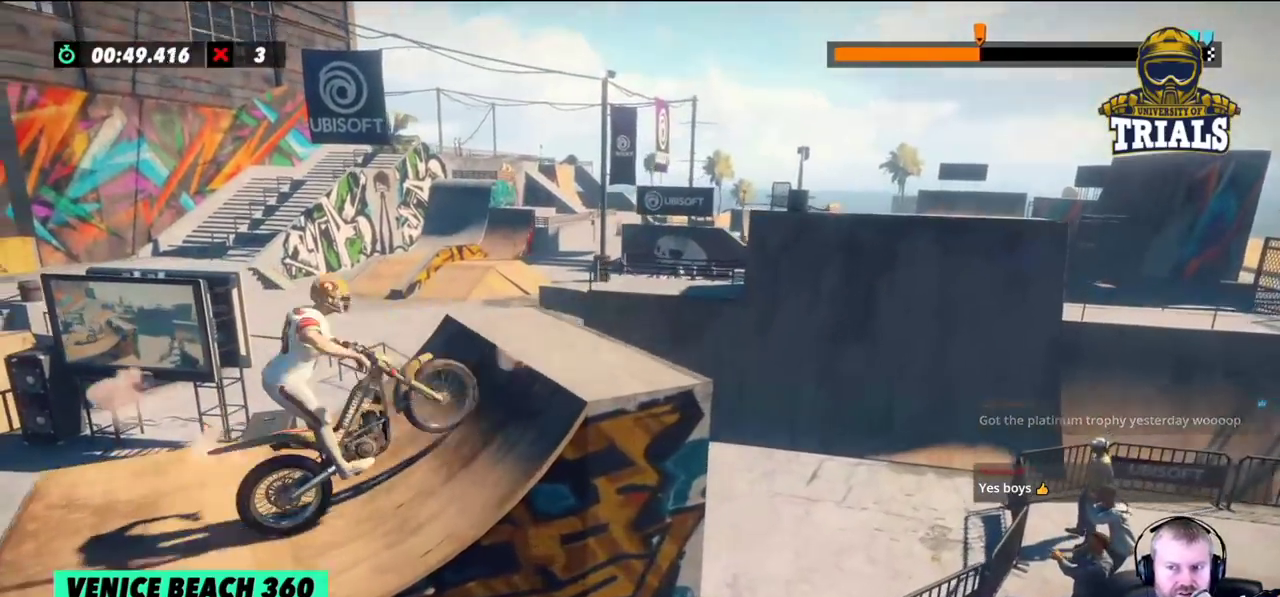
{"buttons": [], "left_stick": "right", "events": []}
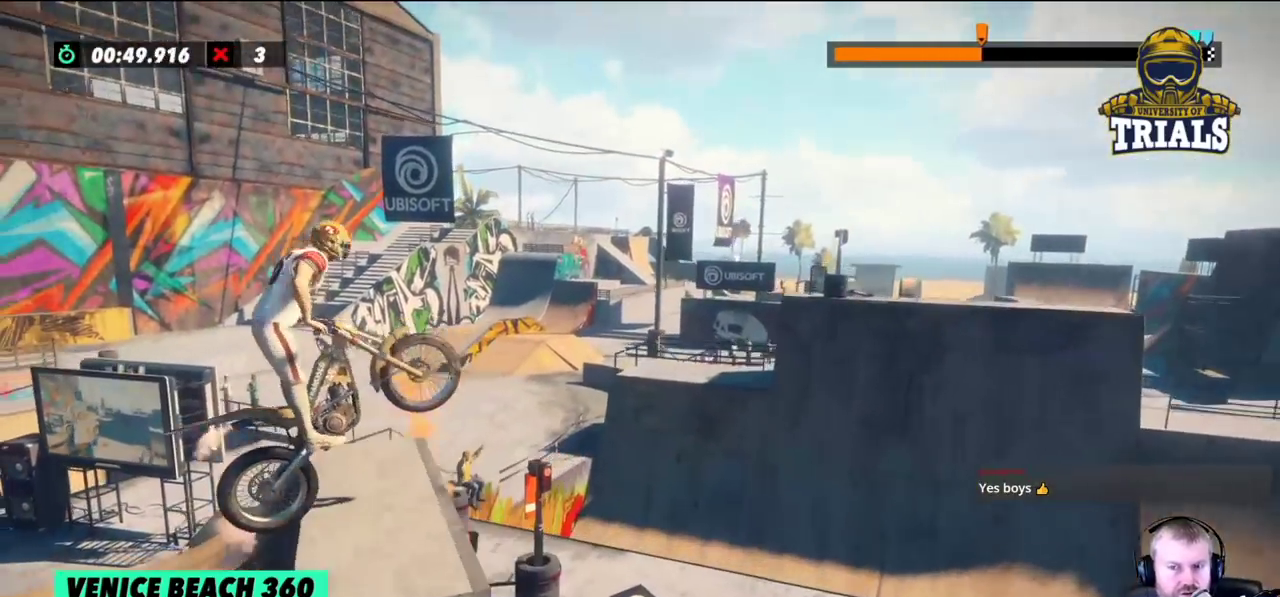
{"buttons": [], "left_stick": "left", "events": [[117, "left_stick", "center"], [200, "left_stick", "left"]]}
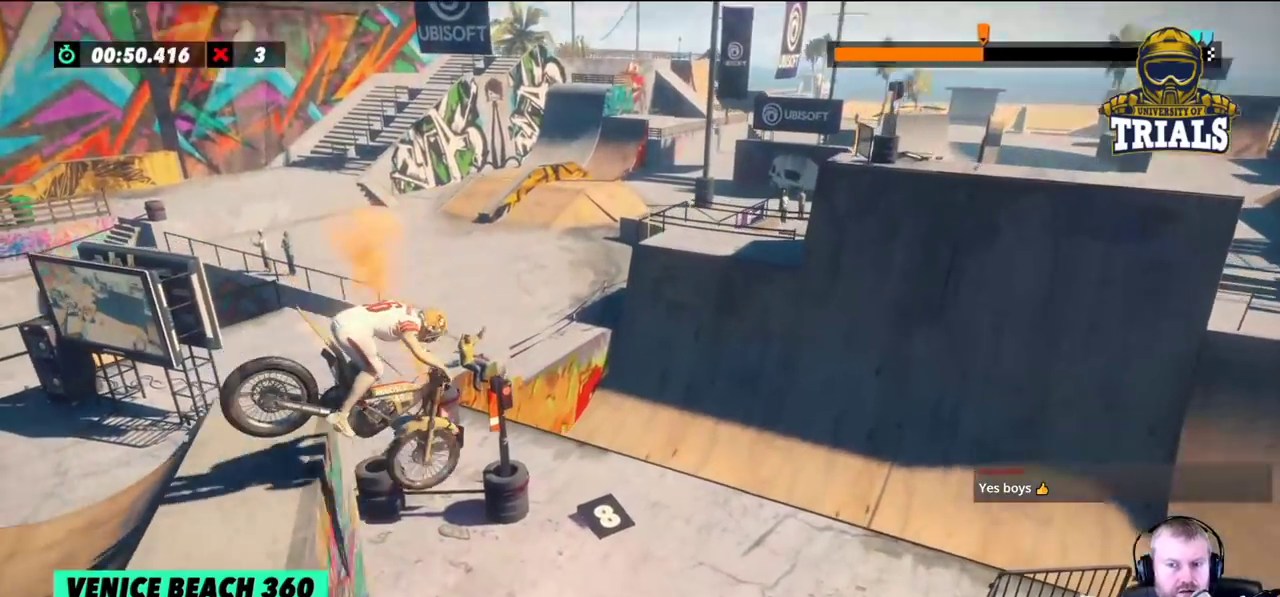
{"buttons": [], "left_stick": "right", "events": [[433, "left_stick", "right"]]}
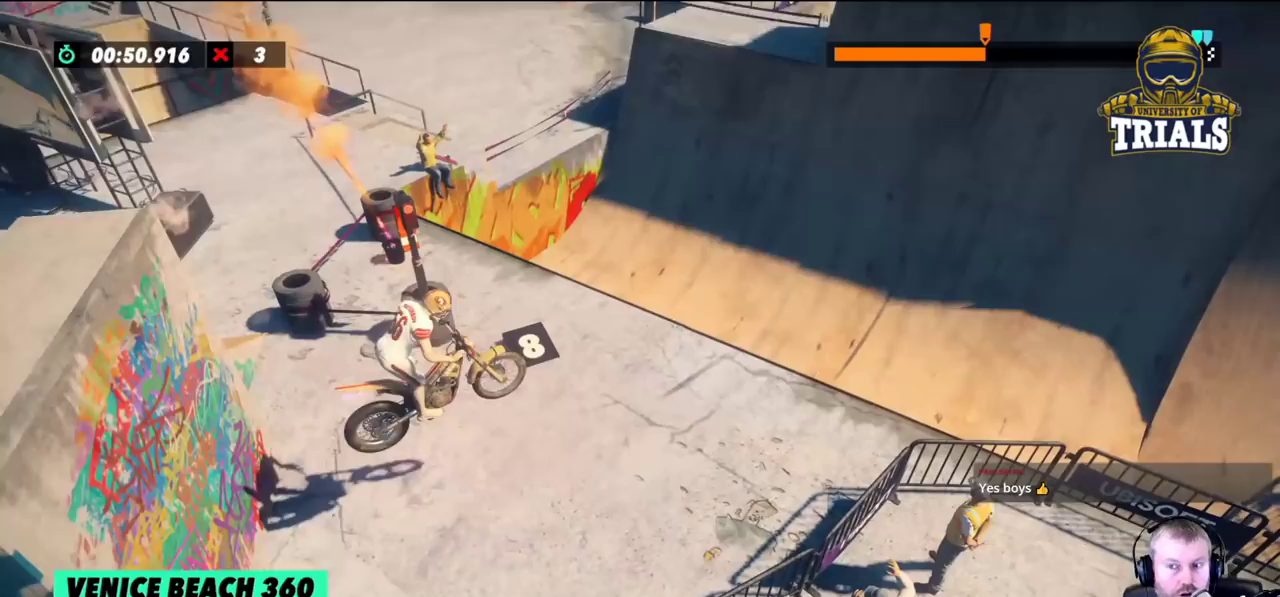
{"buttons": [], "left_stick": "right", "events": []}
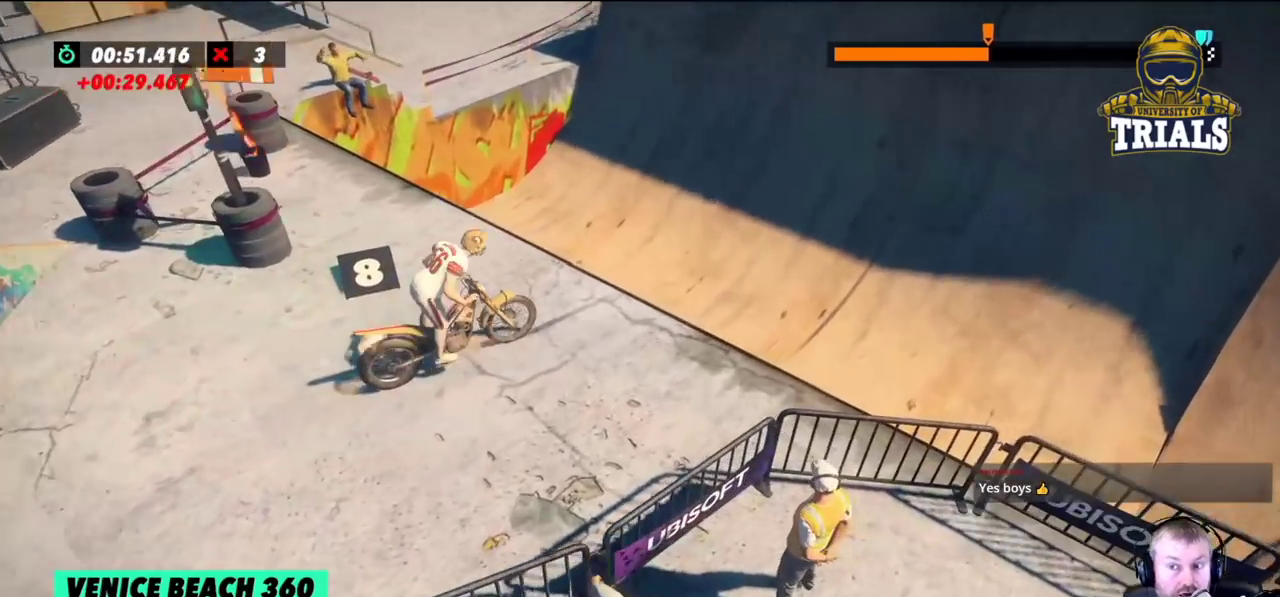
{"buttons": [], "left_stick": "left", "events": [[233, "L2", "down"], [267, "left_stick", "center"], [317, "L2", "up"], [317, "left_stick", "left"]]}
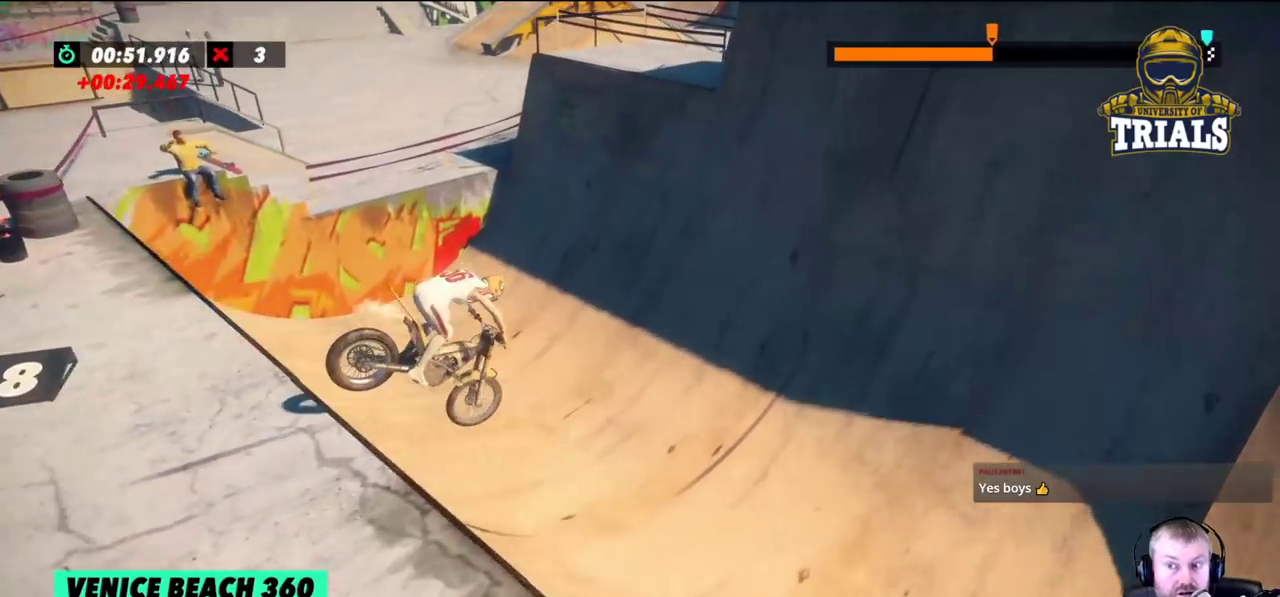
{"buttons": [], "left_stick": "center", "events": [[50, "left_stick", "center"], [200, "left_stick", "left"], [483, "left_stick", "center"]]}
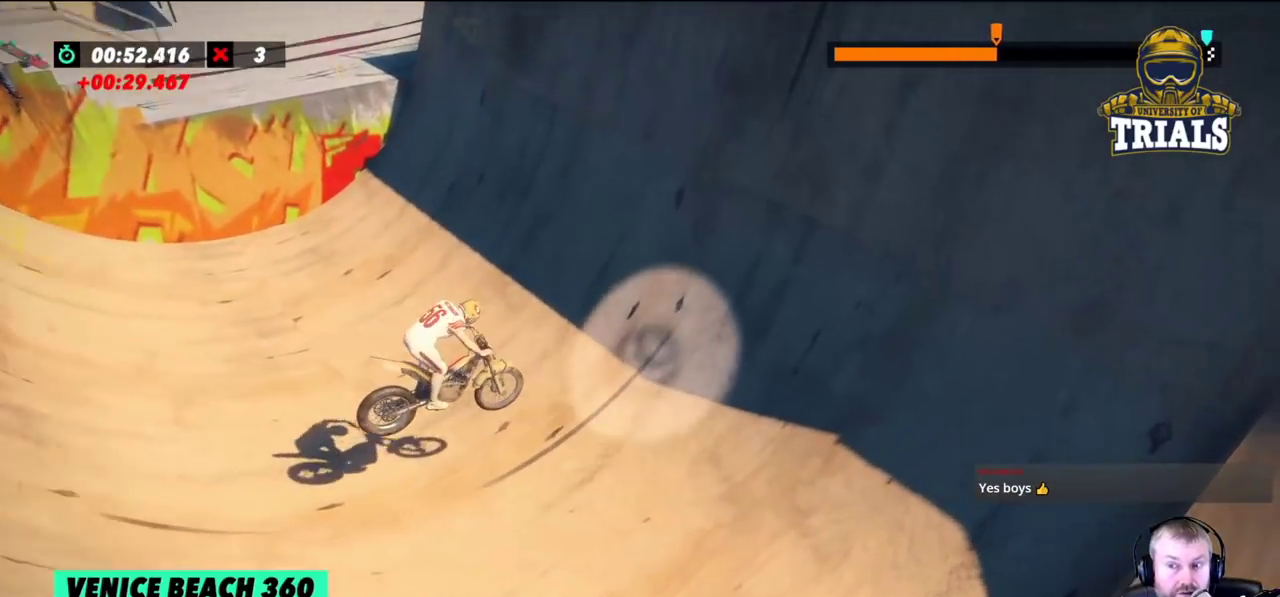
{"buttons": [], "left_stick": "right", "events": [[17, "left_stick", "right"]]}
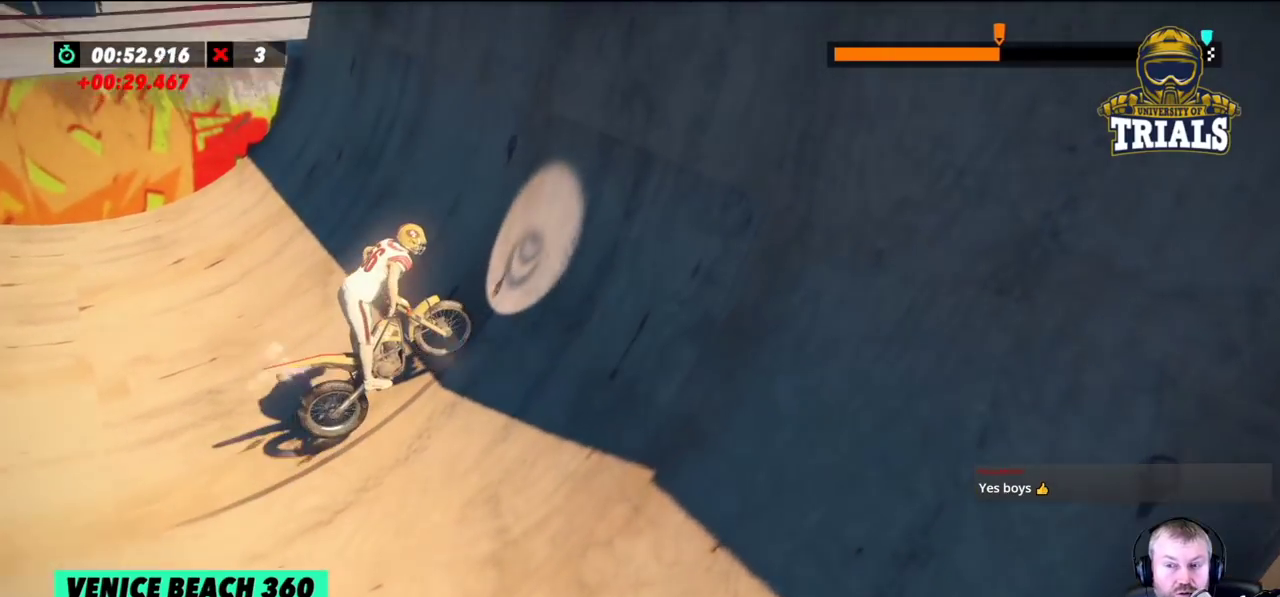
{"buttons": [], "left_stick": "right", "events": []}